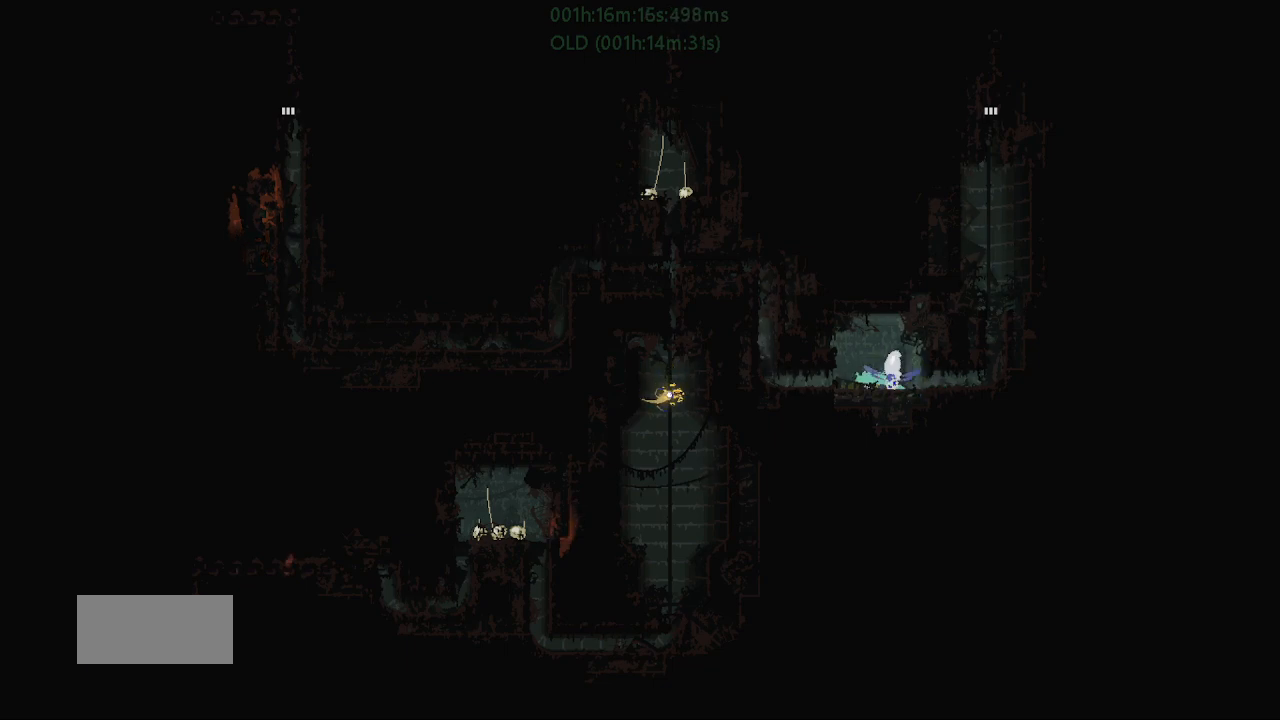
Gameplay with keyboard and mouse; each line is a JSON object with the keys held at the frame after it. "events" lists presses ("down") and releases ("up") of "down", "g", "j", "left", "r", "right", "t" and "up" between this image and that frame as [ms after this image, input, new state], when the widget could be followed in between. No other keys are recorded. Mouse buttons are not recorded. Not read: mouse_move.
{"keys": ["left"], "events": [[117, "down", "up"]]}
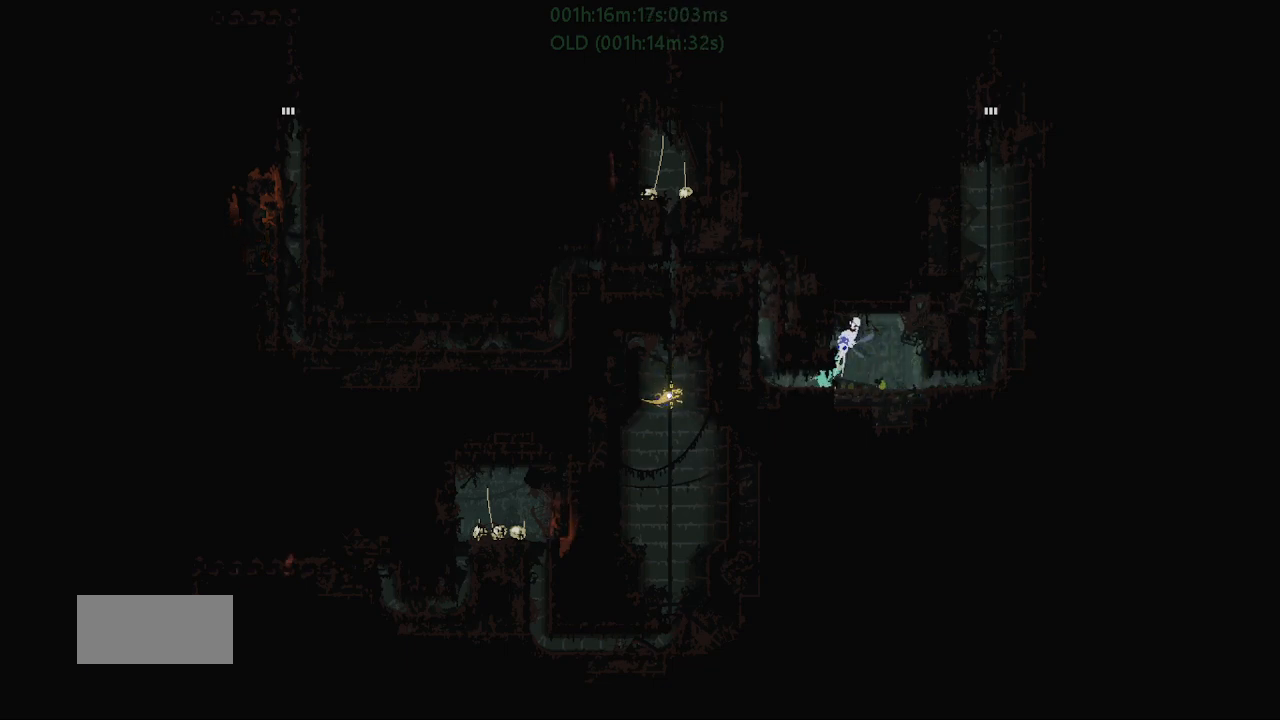
{"keys": ["left"], "events": []}
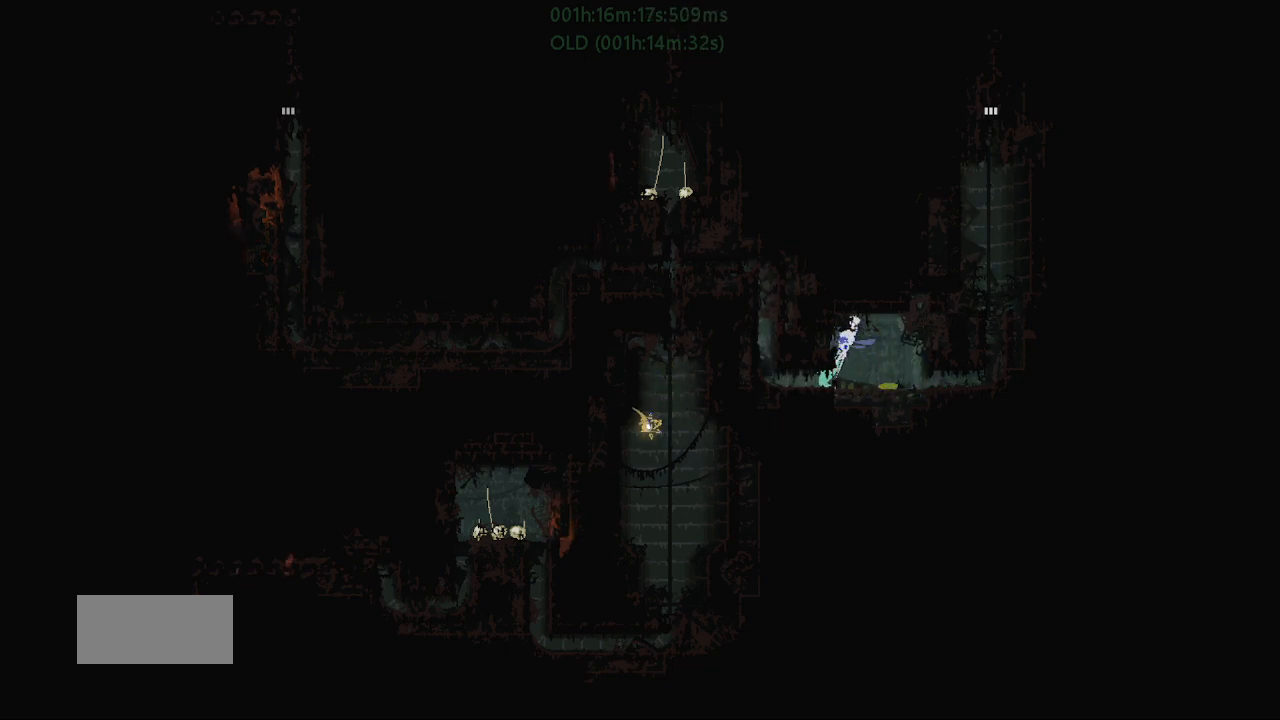
{"keys": ["right"], "events": [[50, "j", "down"], [233, "down", "down"], [233, "j", "up"], [283, "down", "up"], [283, "left", "up"], [283, "right", "down"]]}
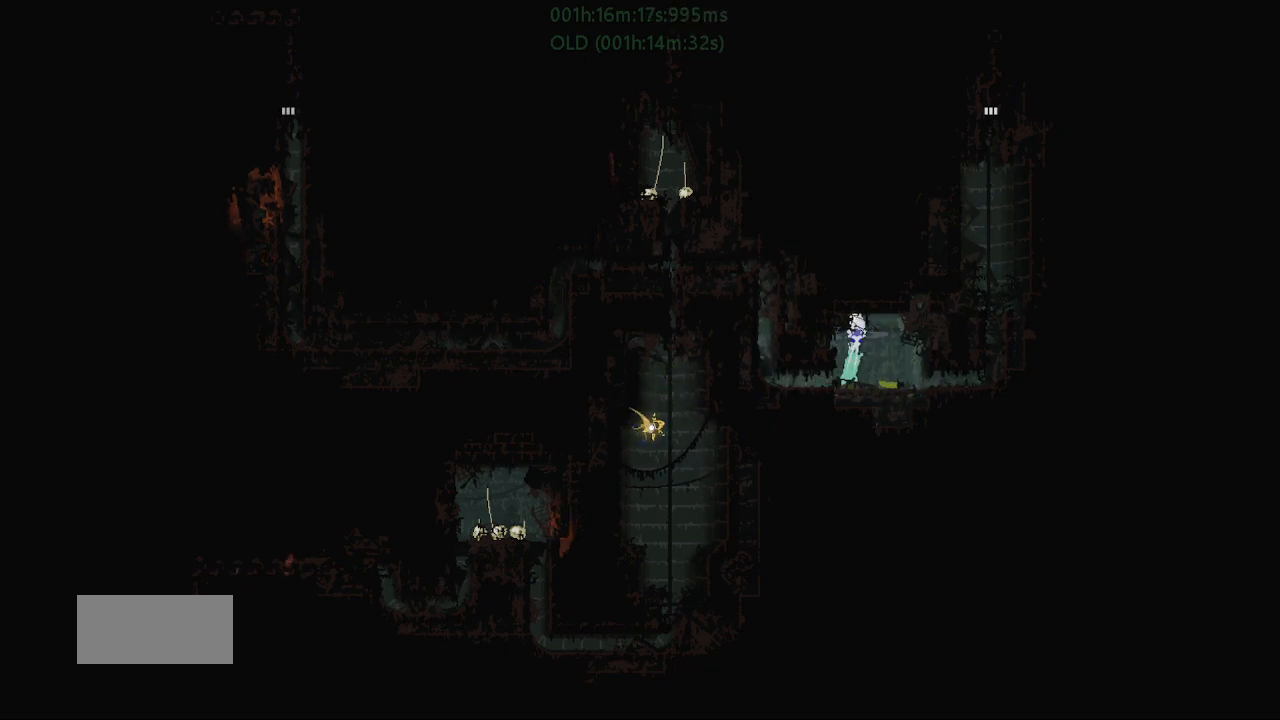
{"keys": [], "events": [[117, "right", "up"], [233, "left", "down"], [367, "left", "up"]]}
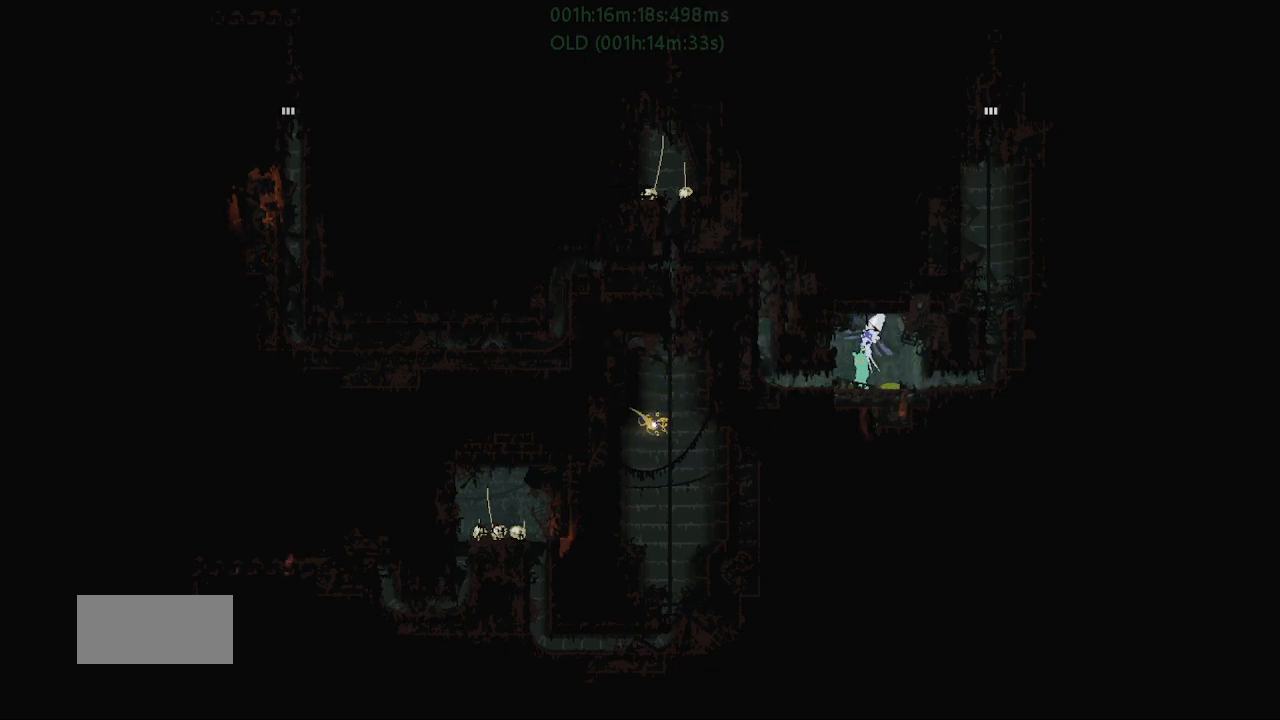
{"keys": ["left"], "events": [[17, "down", "down"], [183, "down", "up"], [283, "left", "down"]]}
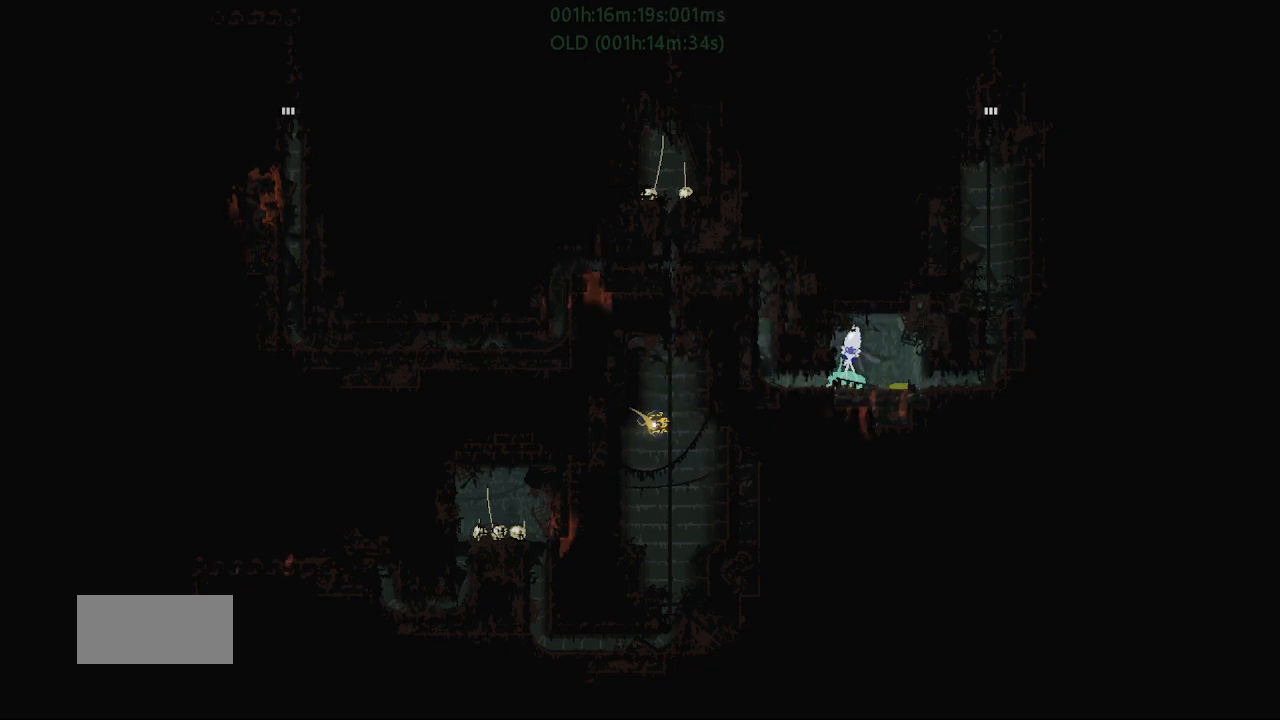
{"keys": ["left"], "events": []}
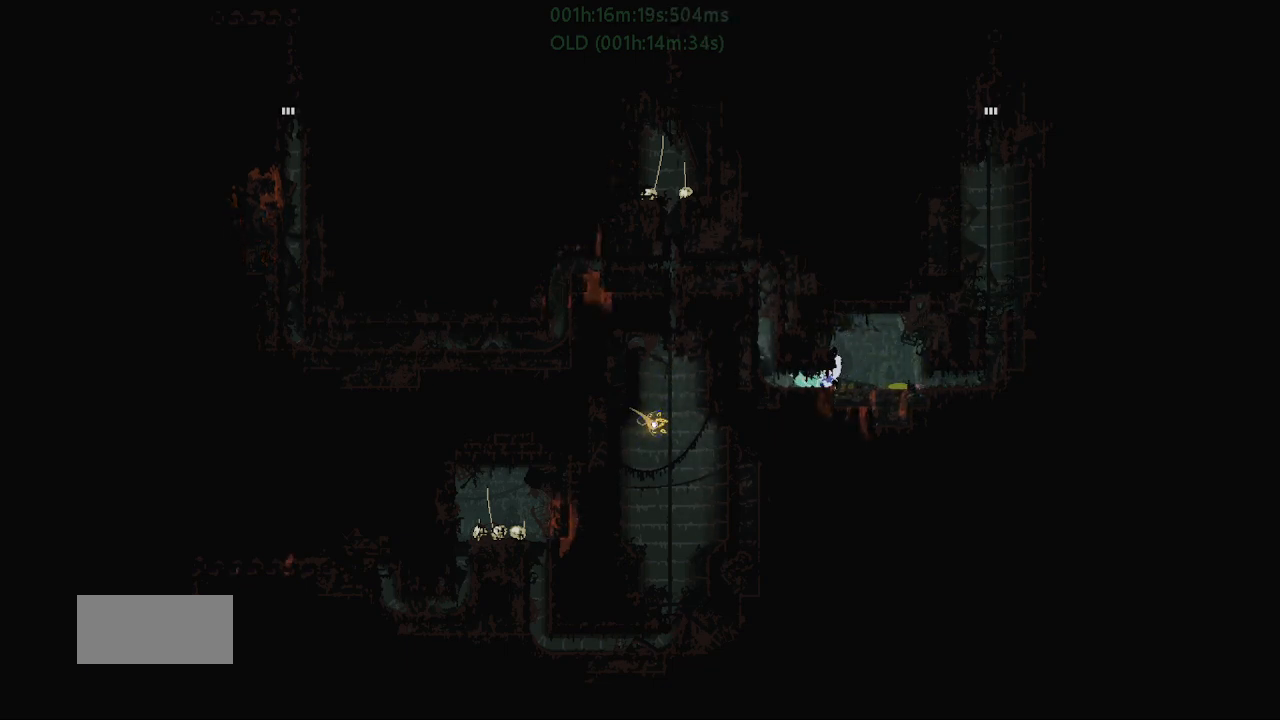
{"keys": ["left"], "events": []}
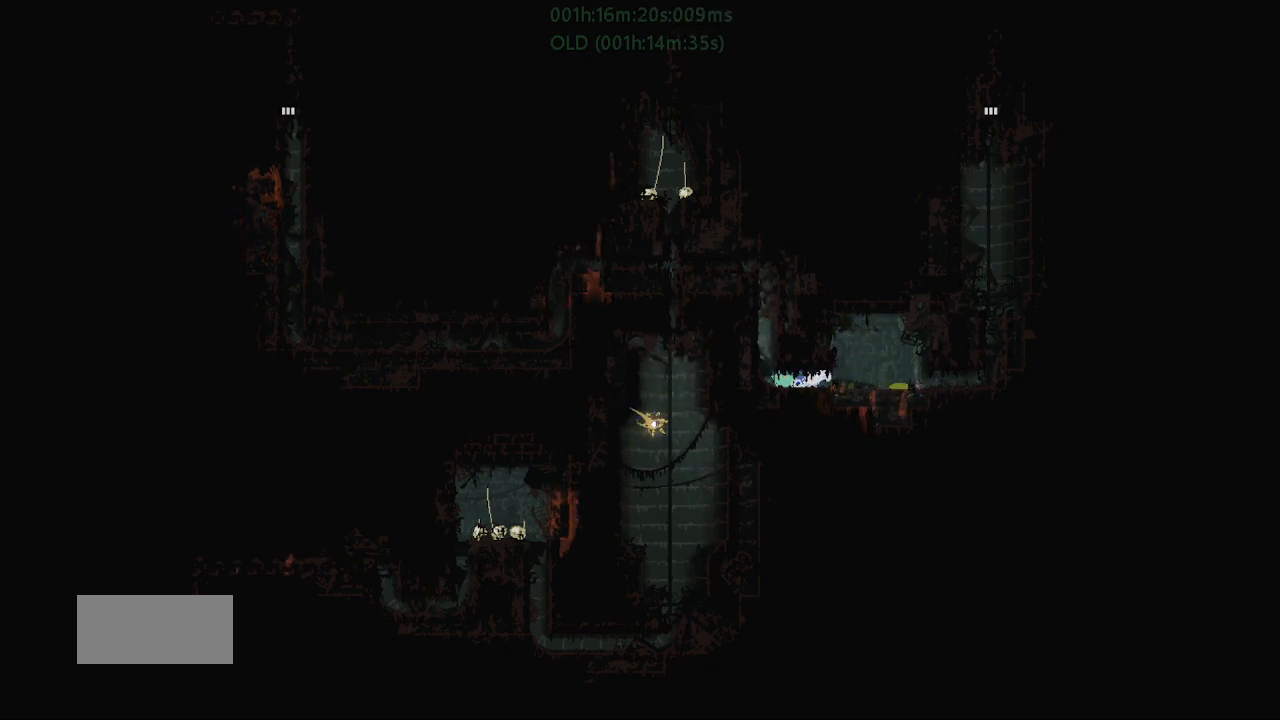
{"keys": ["up"], "events": [[117, "up", "down"], [267, "left", "up"]]}
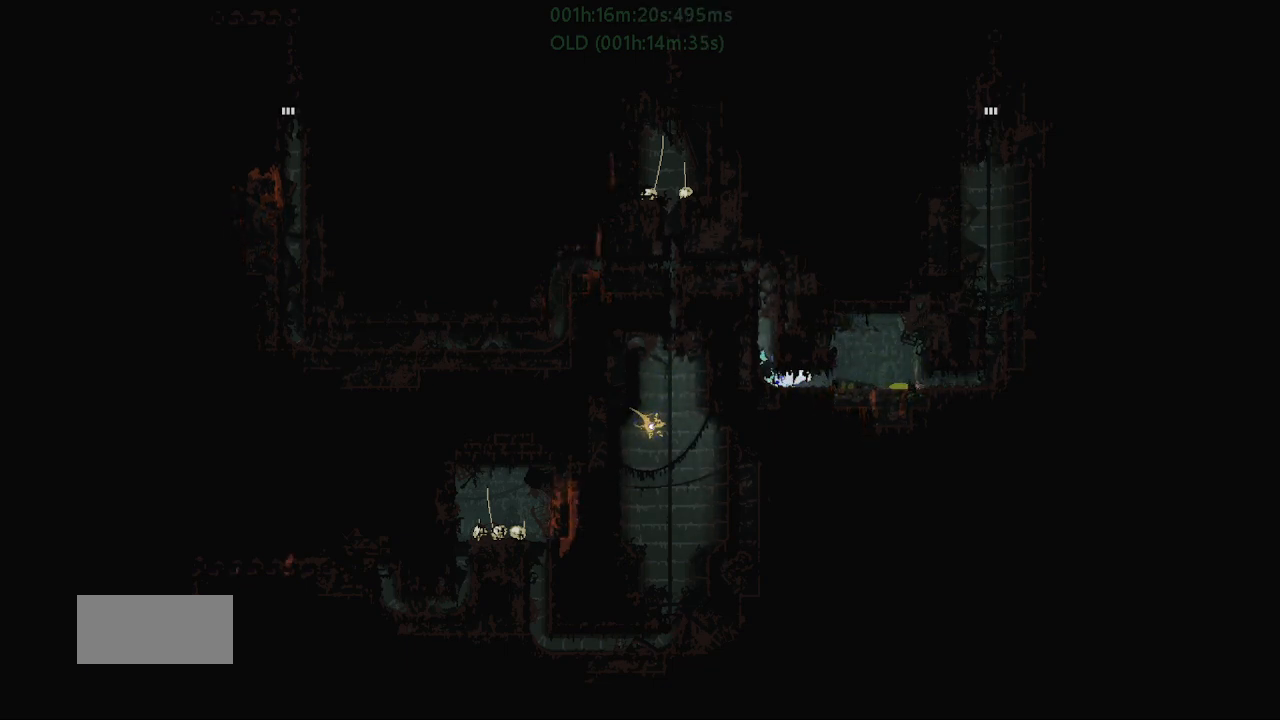
{"keys": ["up"], "events": []}
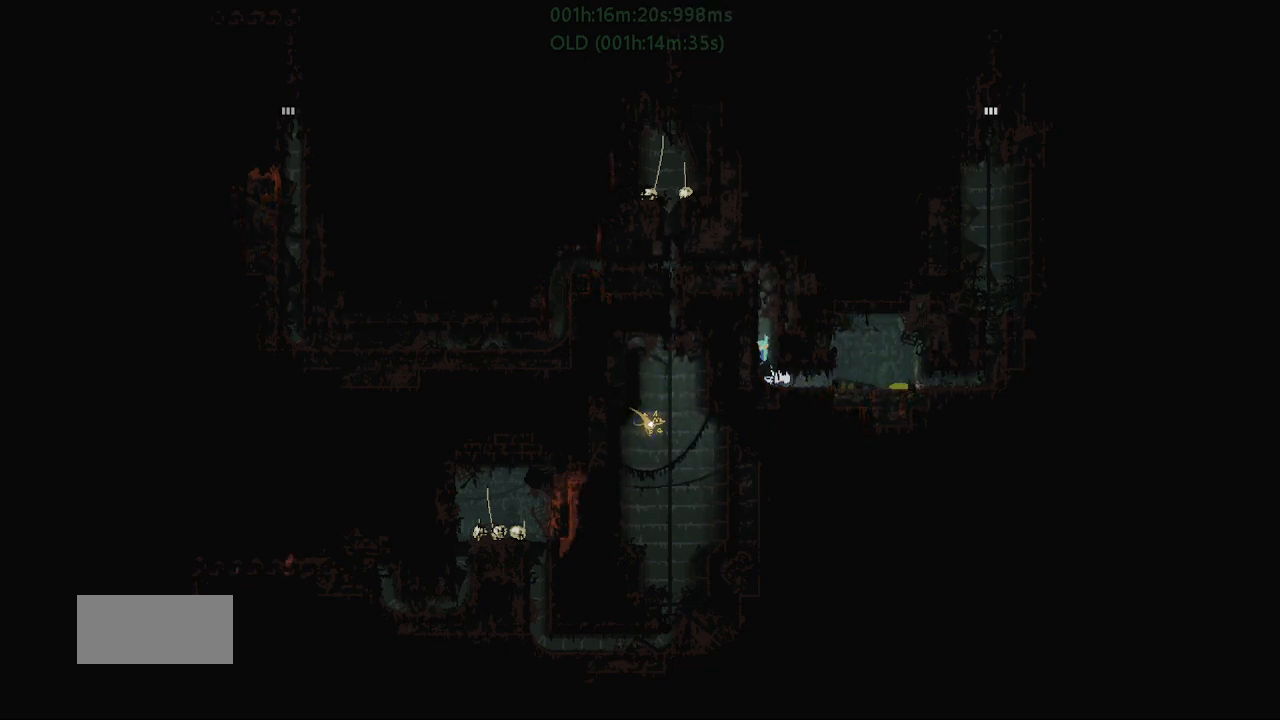
{"keys": ["up"], "events": []}
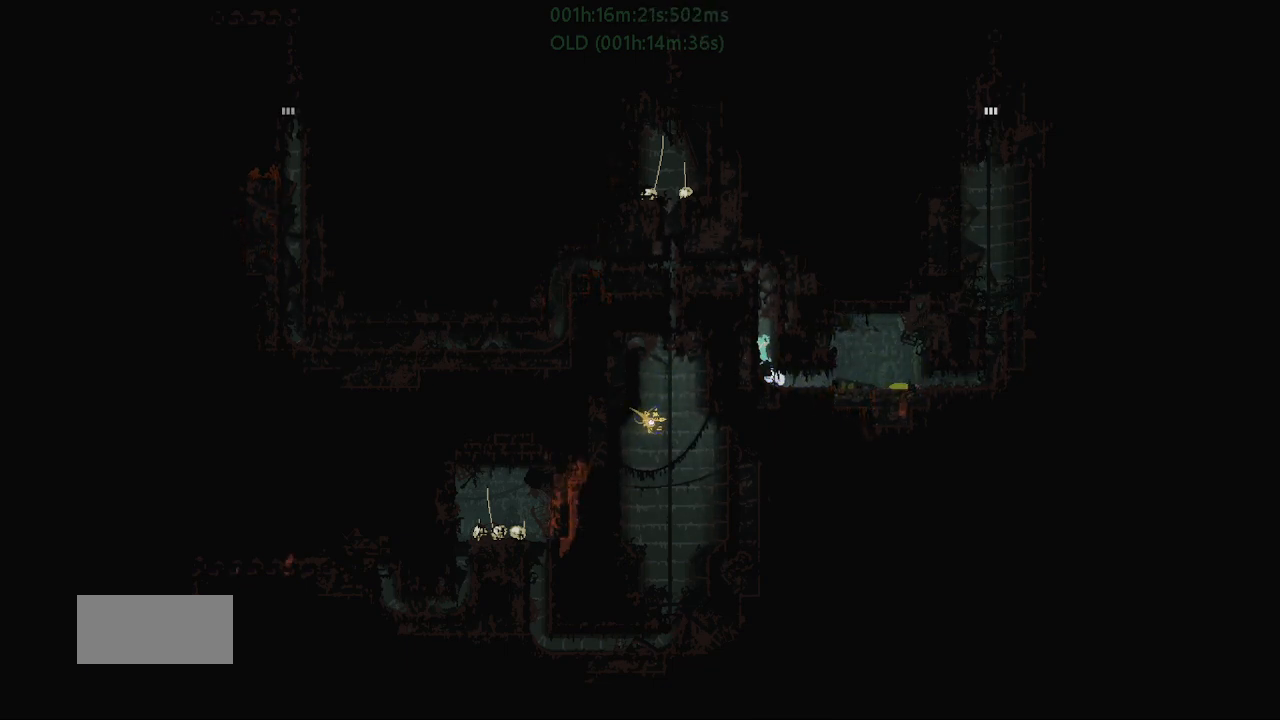
{"keys": ["up"], "events": [[50, "j", "down"], [417, "j", "up"]]}
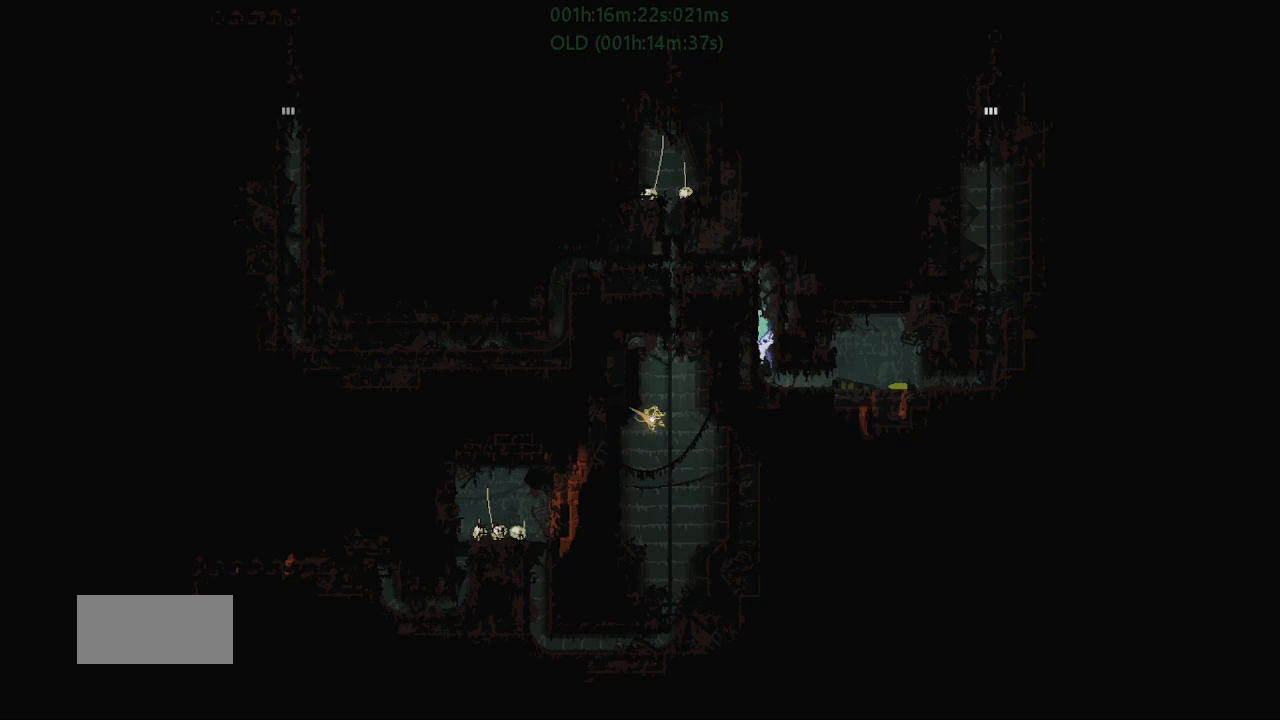
{"keys": ["up"], "events": []}
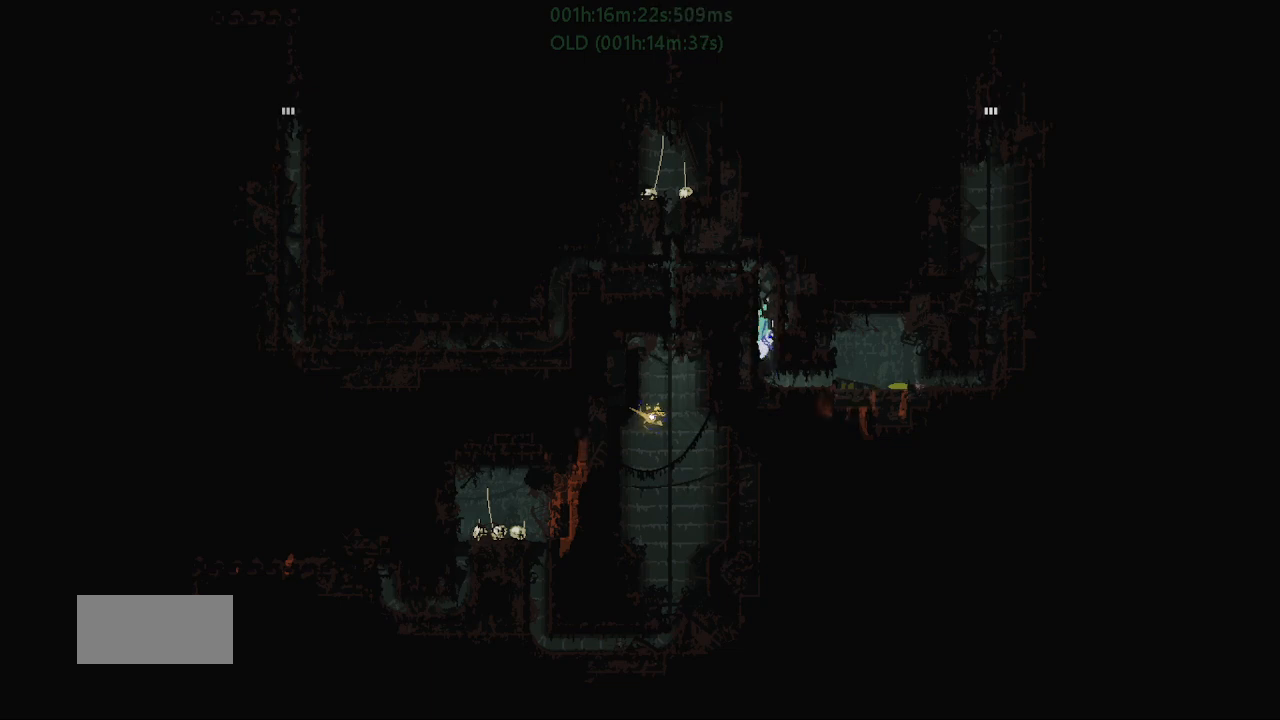
{"keys": ["up"], "events": []}
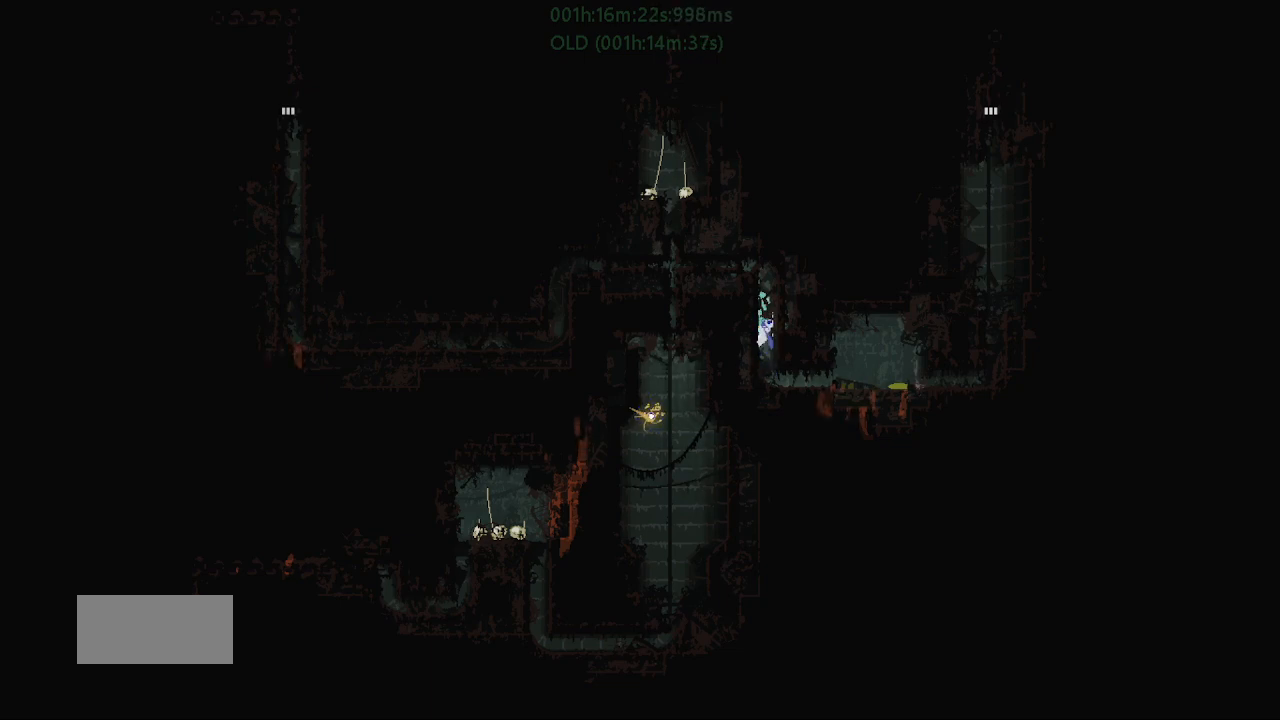
{"keys": ["up"], "events": []}
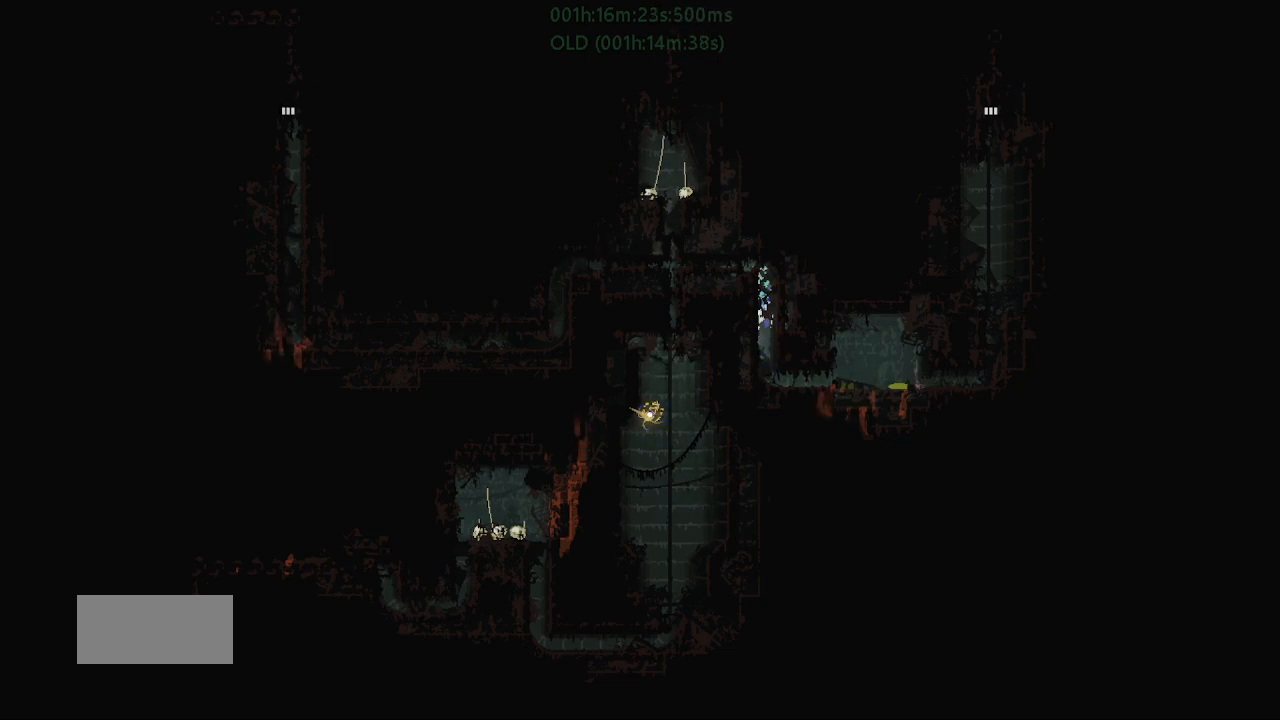
{"keys": ["left"], "events": [[233, "left", "down"], [283, "up", "up"]]}
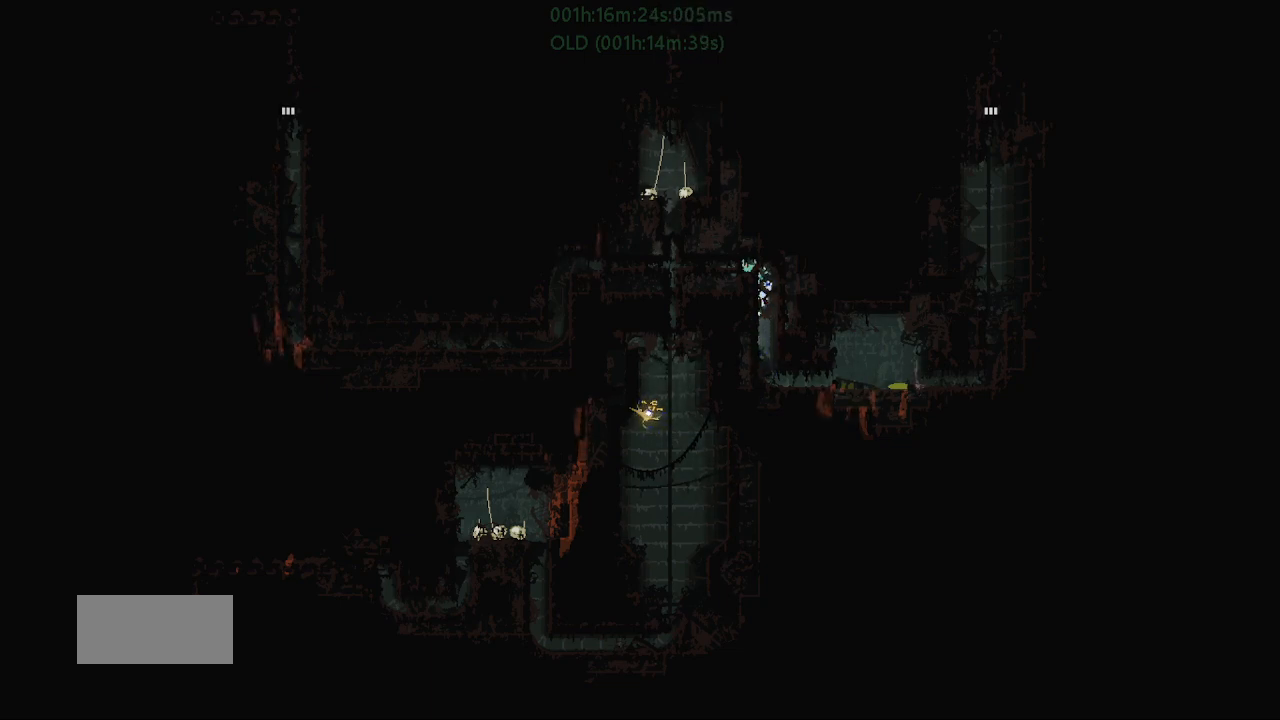
{"keys": ["left"], "events": []}
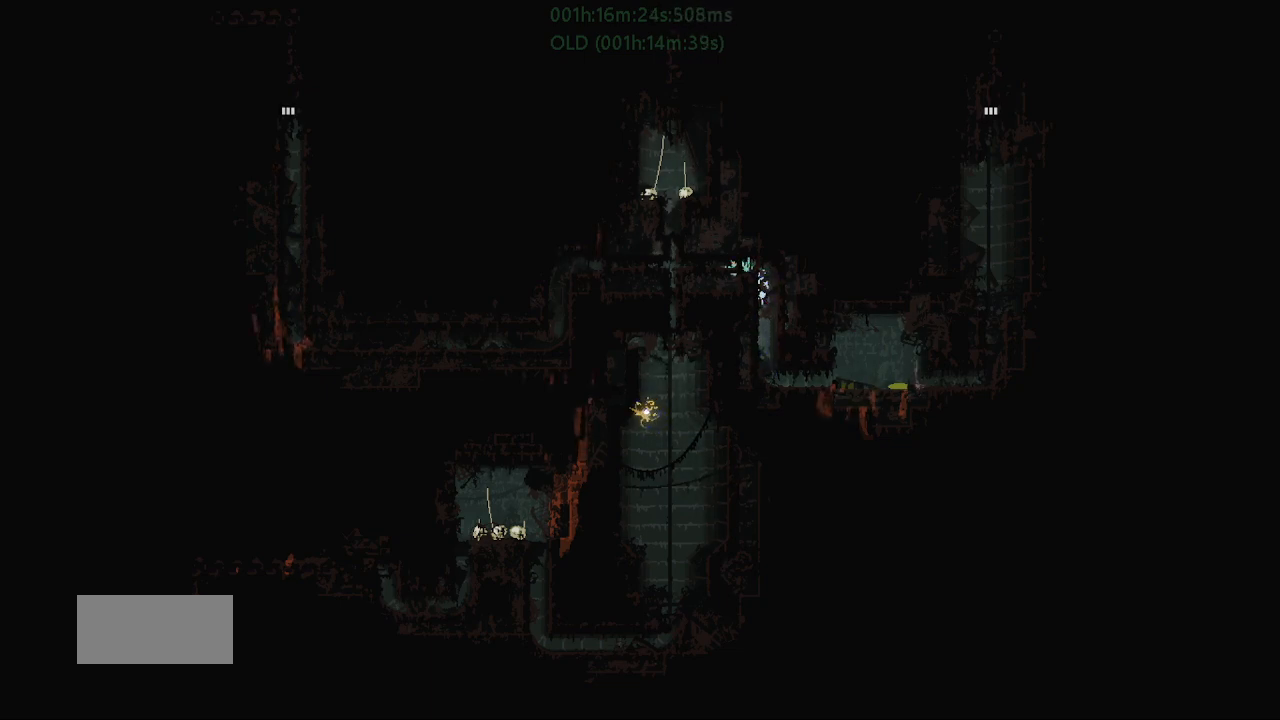
{"keys": ["left"], "events": []}
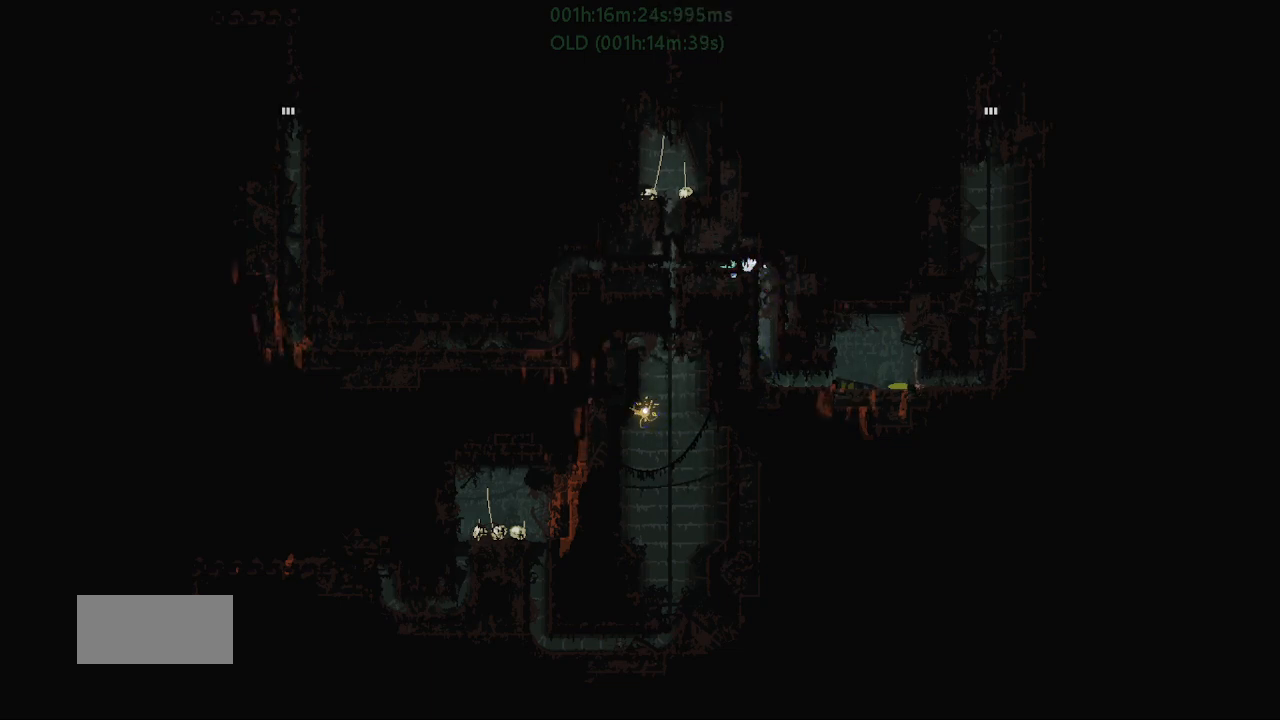
{"keys": ["left"], "events": []}
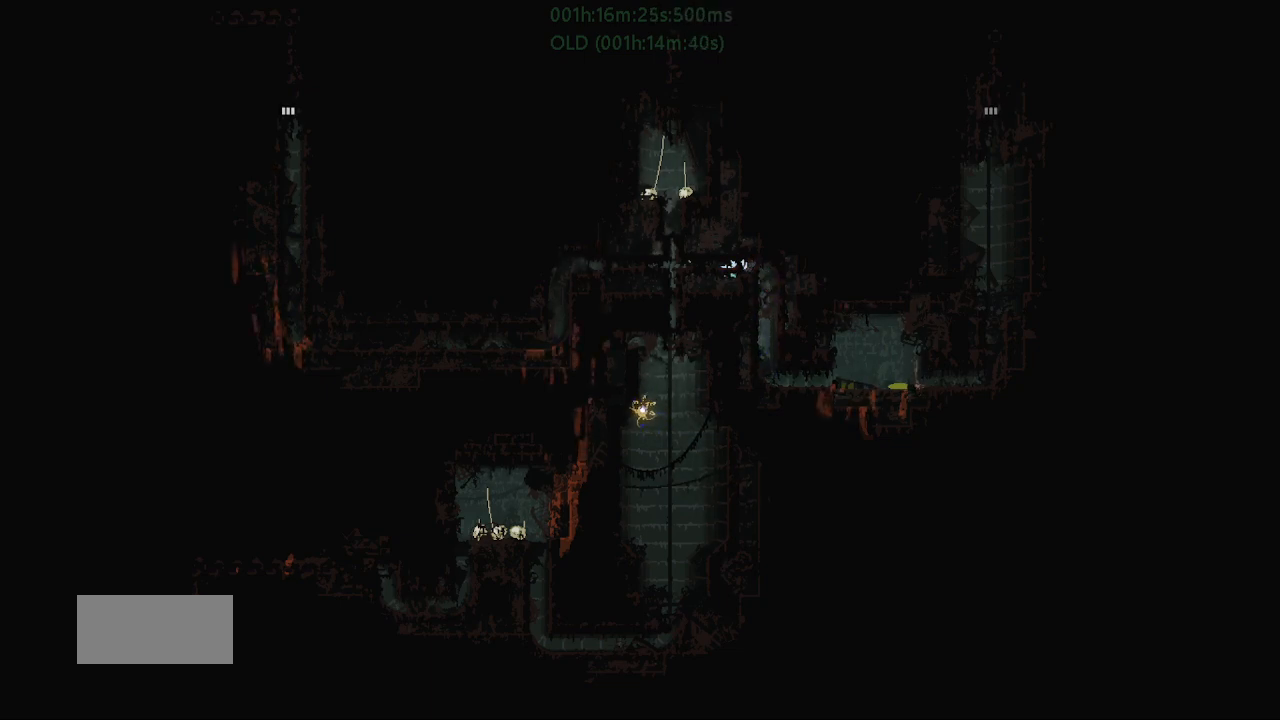
{"keys": ["left"], "events": []}
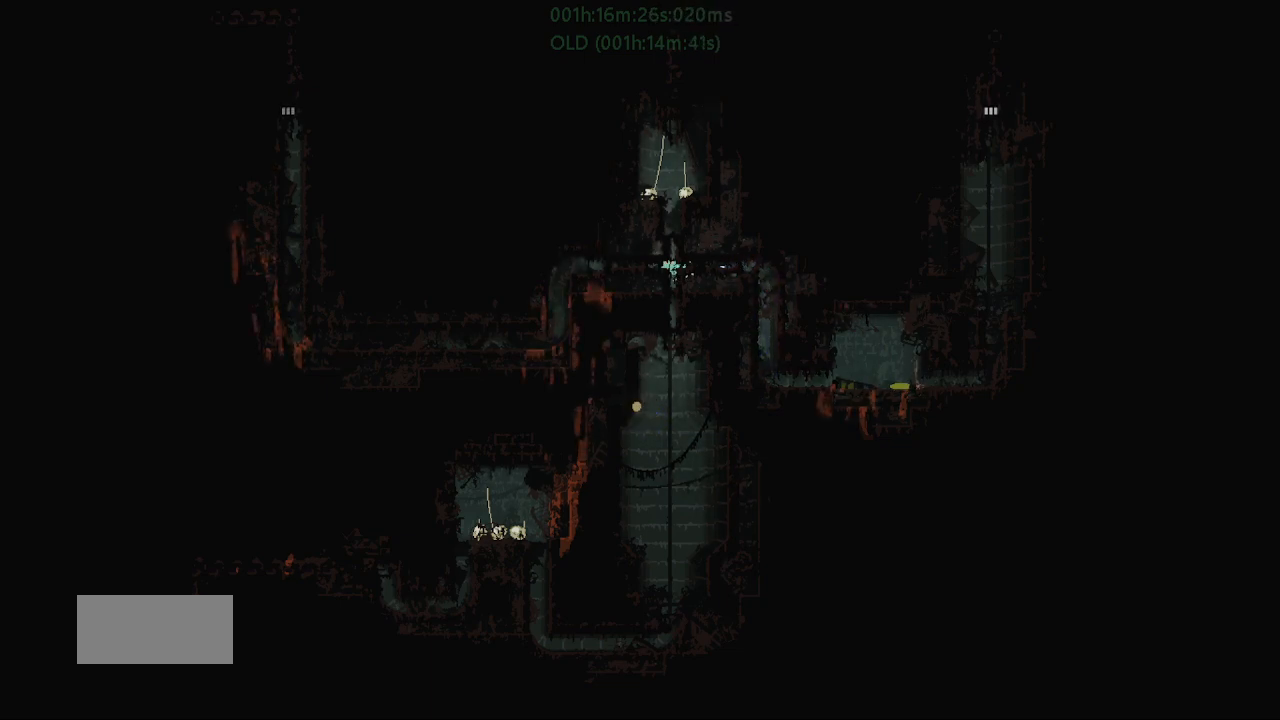
{"keys": ["left"], "events": []}
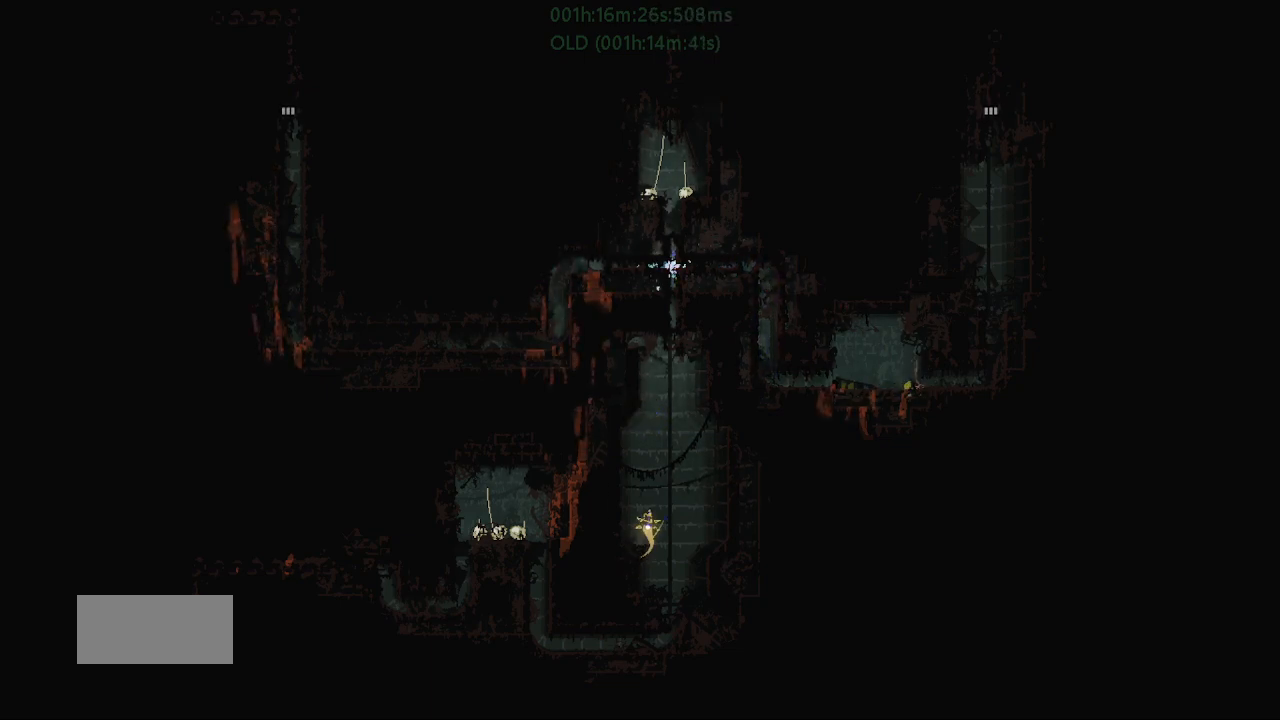
{"keys": ["left"], "events": []}
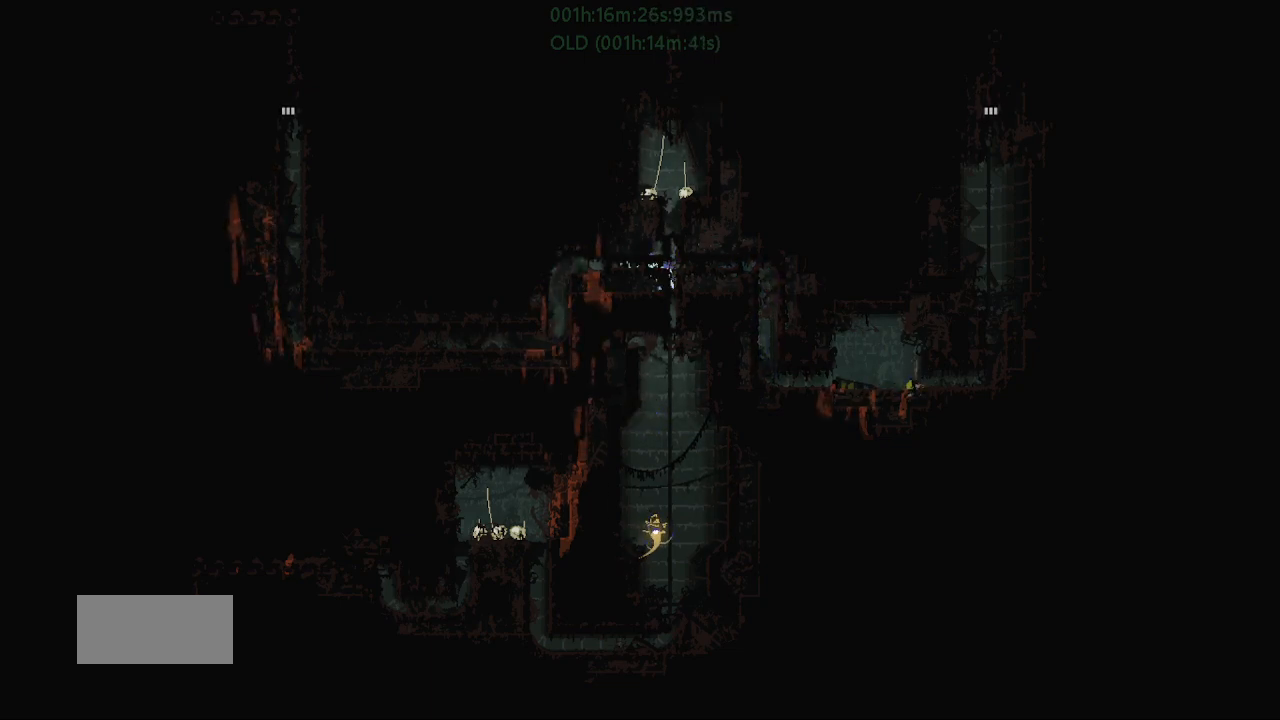
{"keys": ["left"], "events": []}
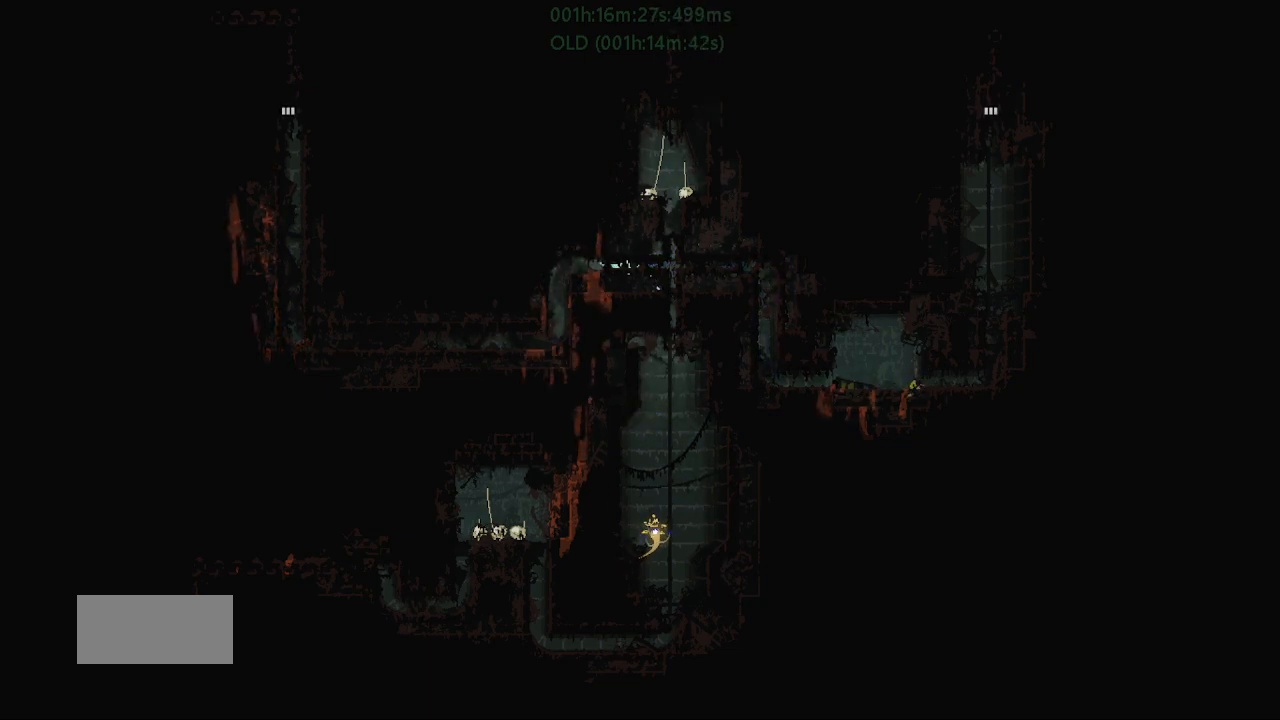
{"keys": ["left"], "events": []}
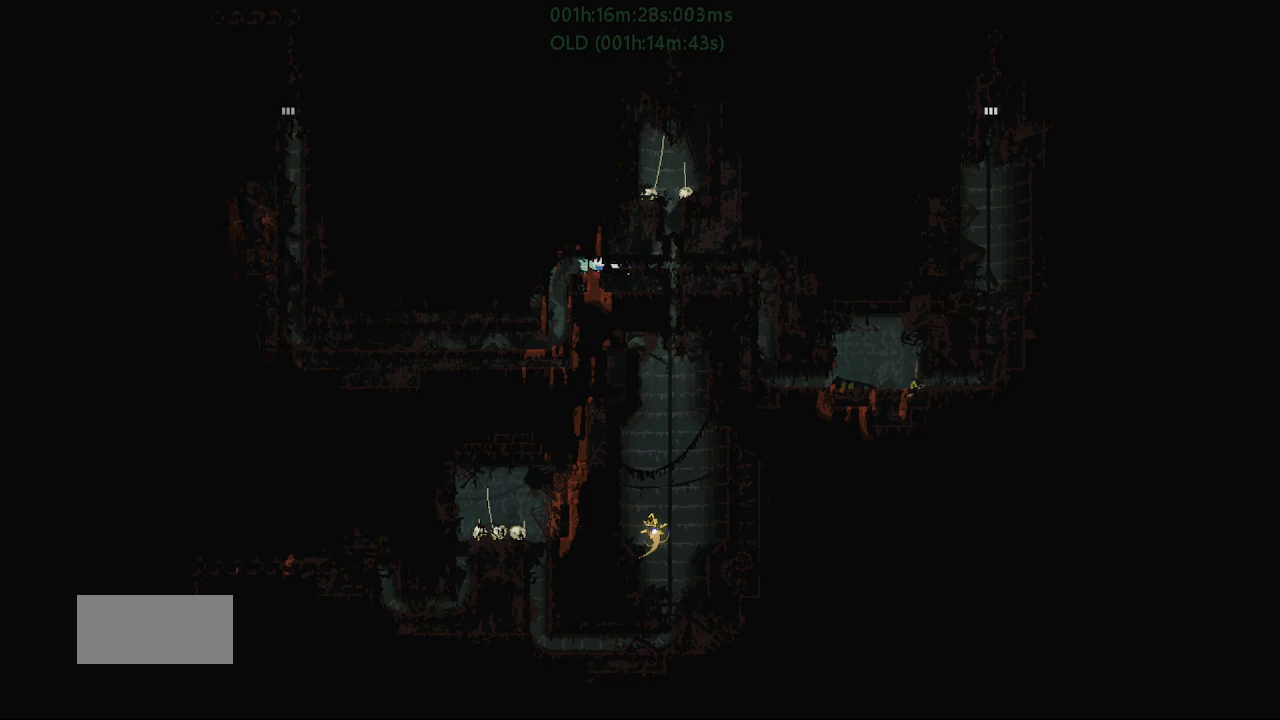
{"keys": ["left"], "events": []}
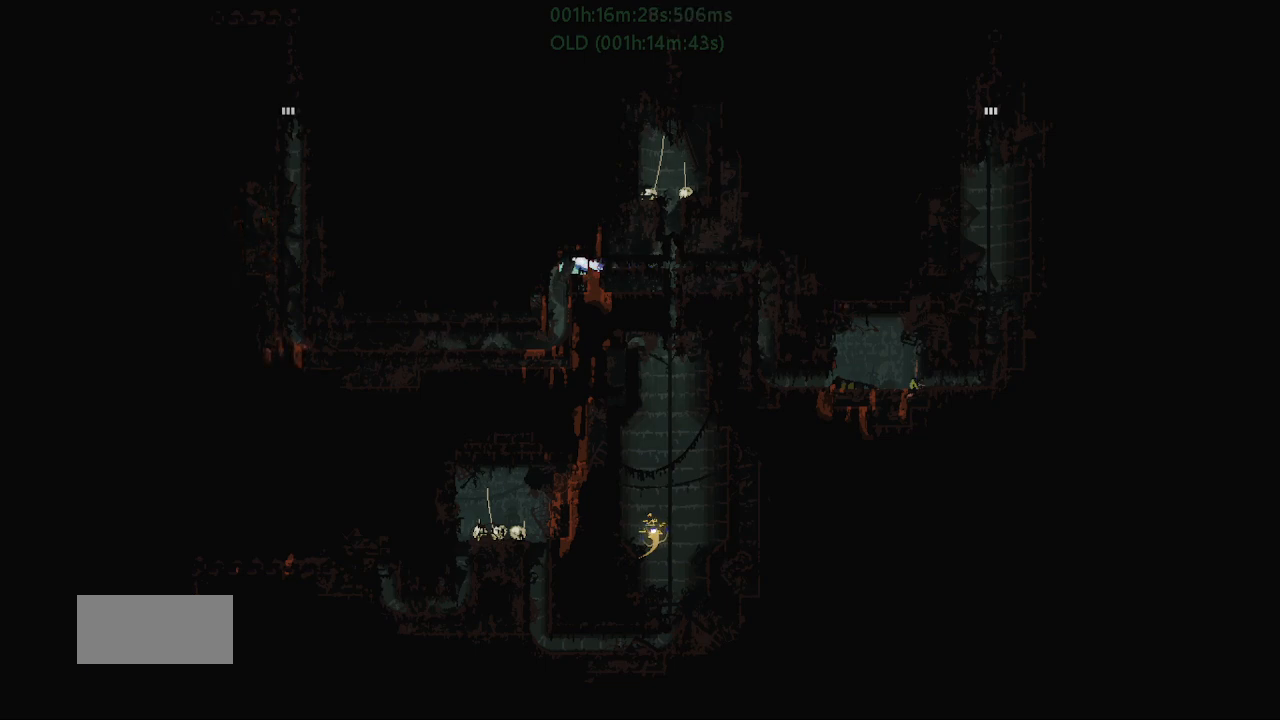
{"keys": ["down"], "events": [[150, "down", "down"], [267, "left", "up"]]}
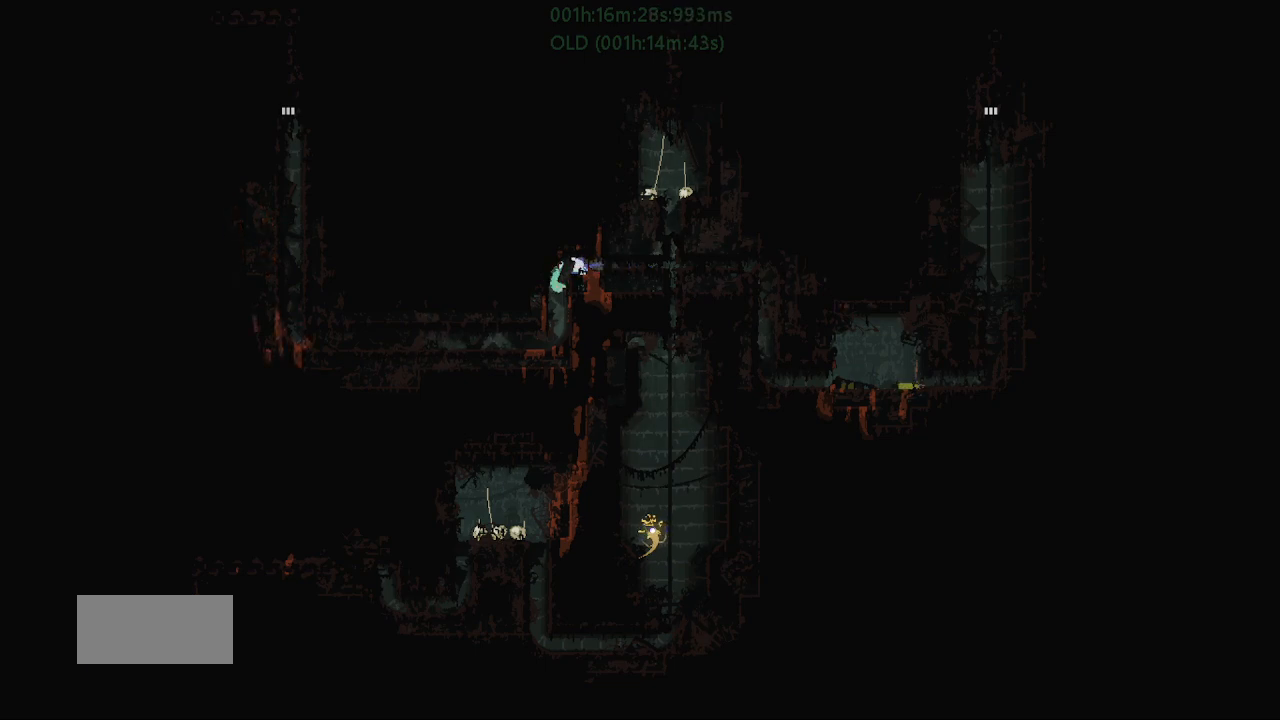
{"keys": ["down"], "events": []}
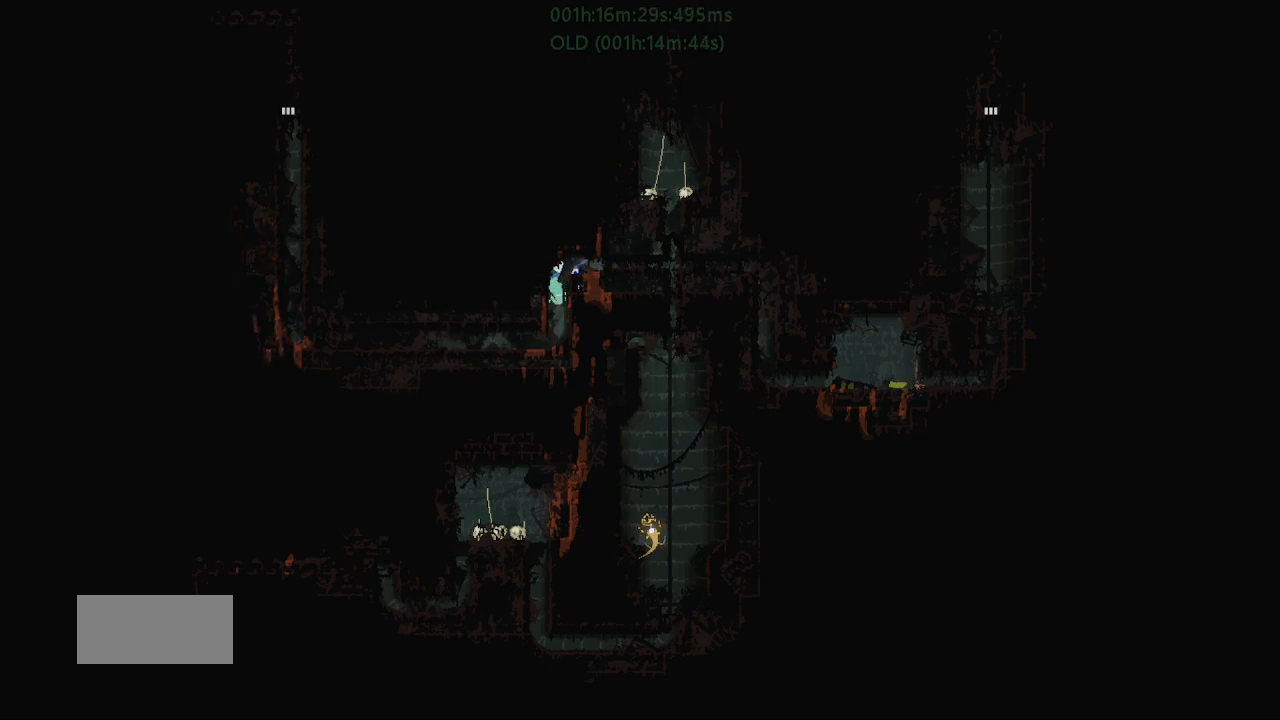
{"keys": ["down", "j"], "events": [[467, "j", "down"]]}
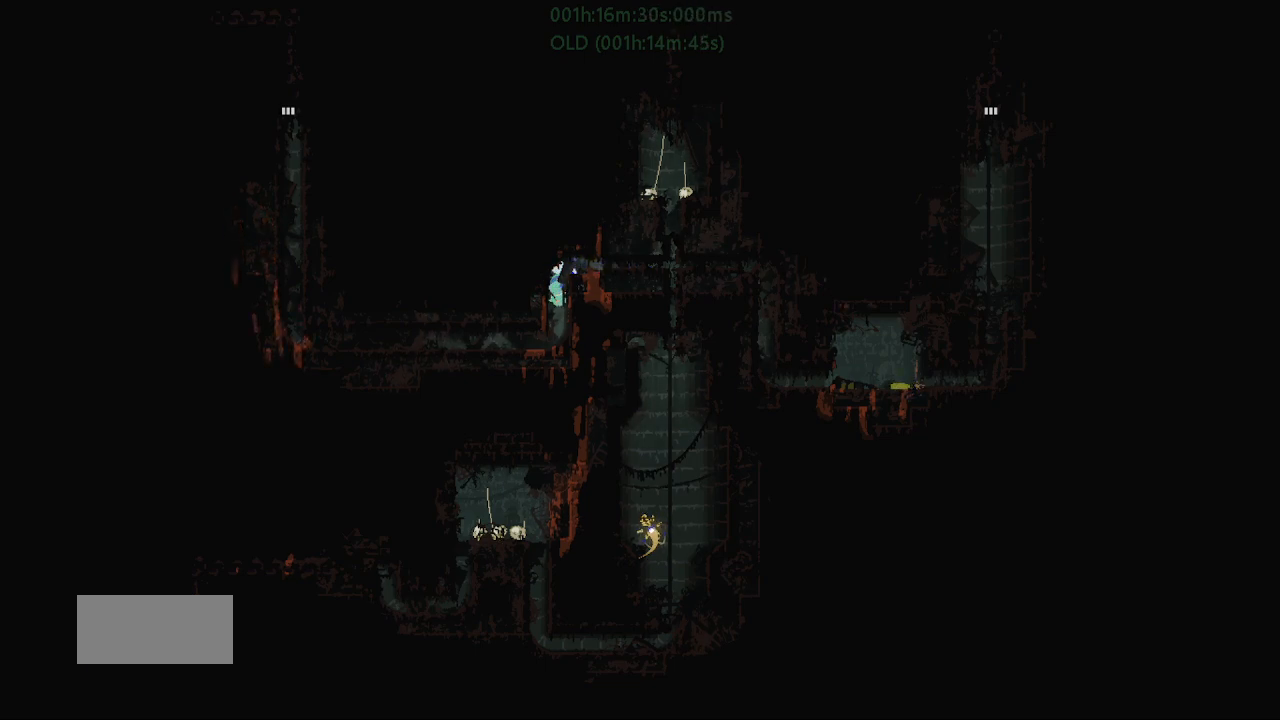
{"keys": ["down"], "events": [[67, "j", "up"]]}
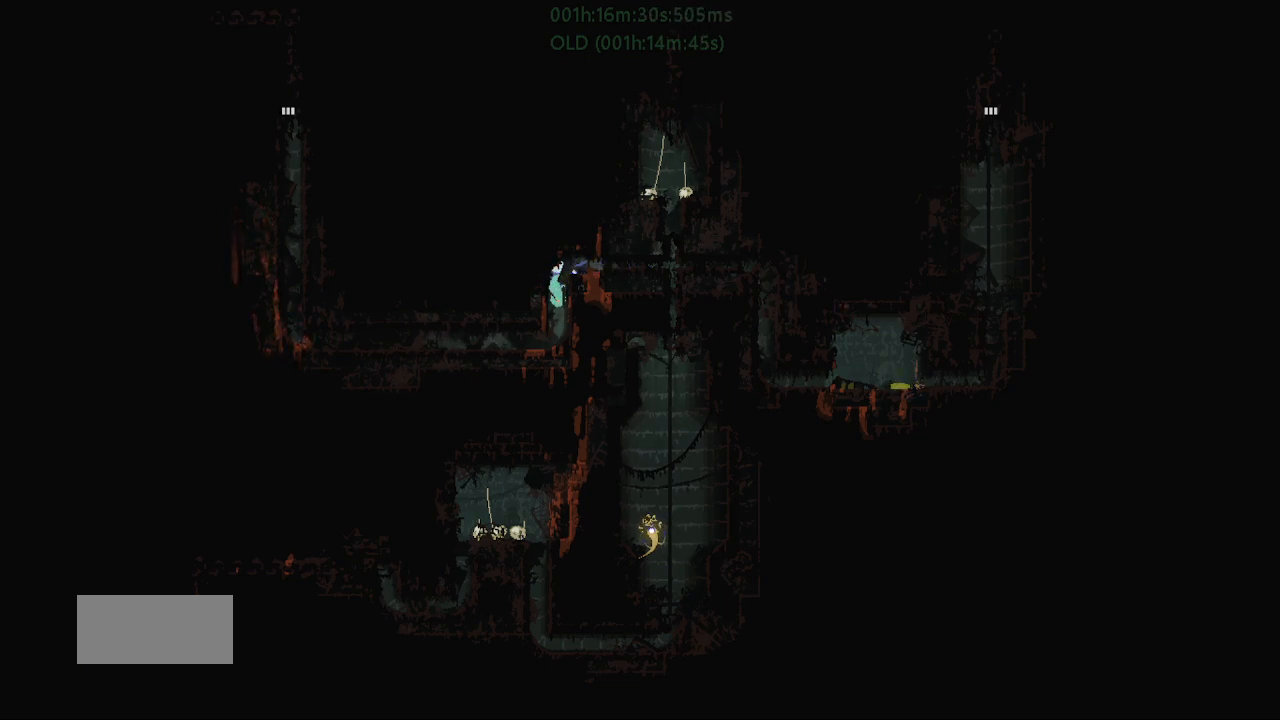
{"keys": ["down"], "events": [[150, "j", "down"], [267, "j", "up"], [350, "j", "down"], [467, "j", "up"]]}
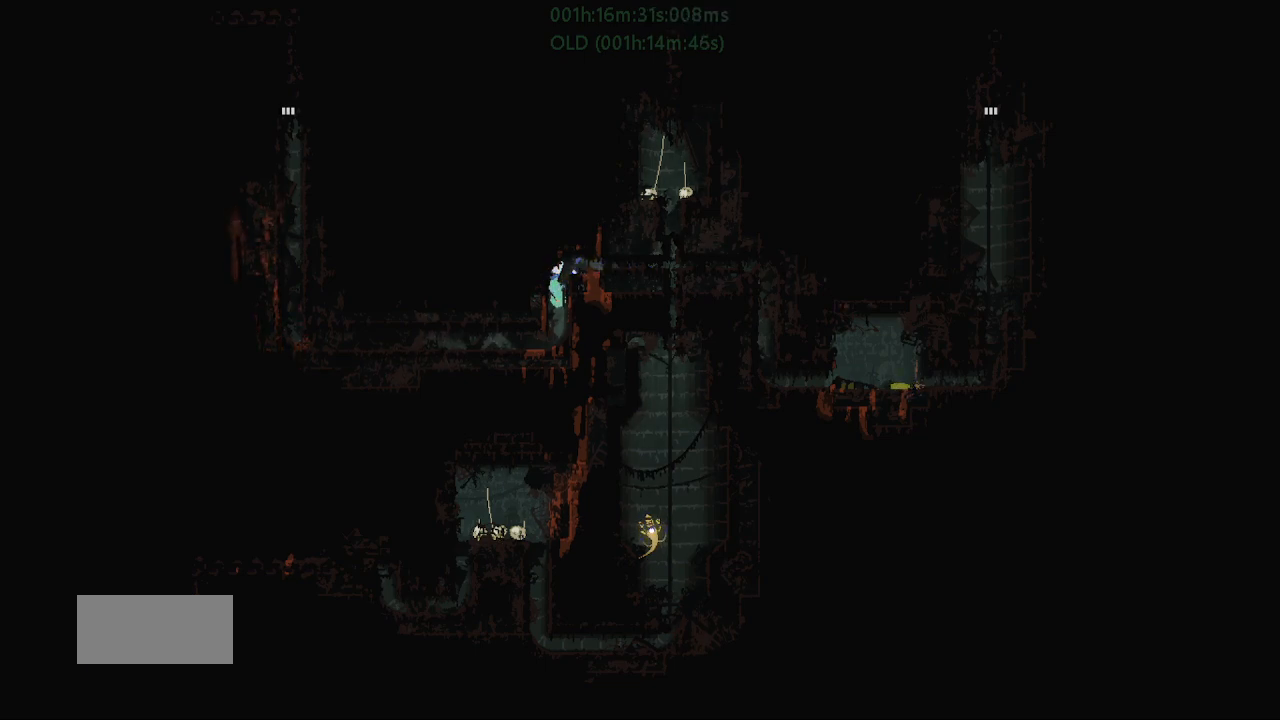
{"keys": ["down"], "events": [[50, "j", "down"], [150, "j", "up"], [200, "j", "down"], [283, "j", "up"], [367, "j", "down"], [467, "j", "up"]]}